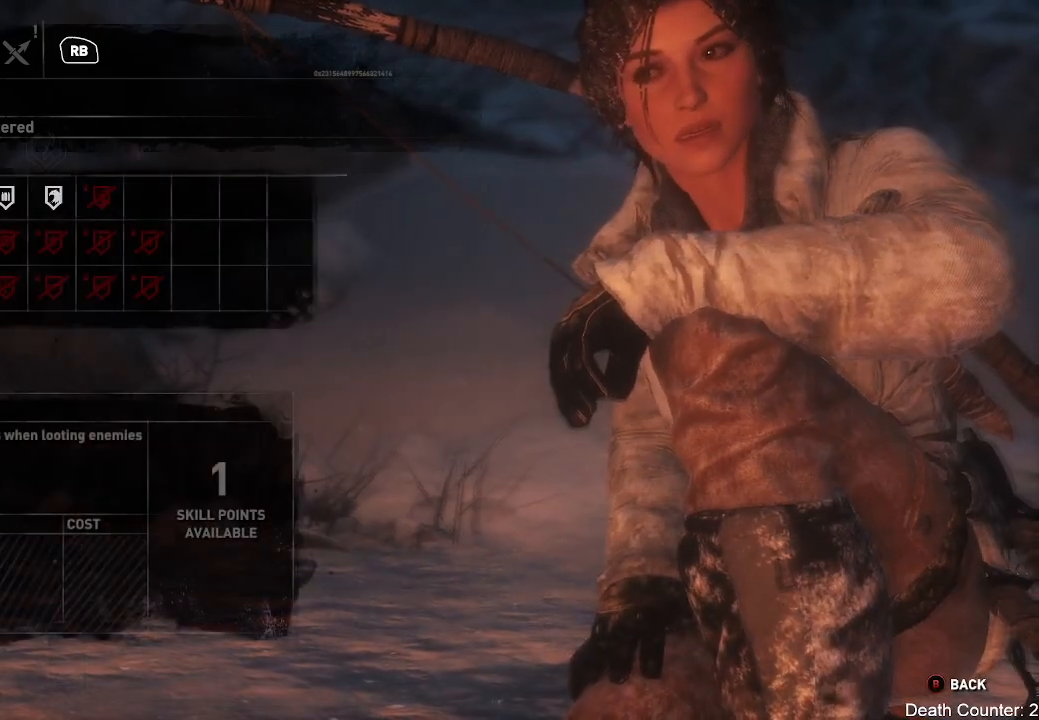
Gameplay with a controller (Xbox layout); each line is a JSON object with the inputs held at the frame after it. "events" lists button and stick changes between this image and that frame as [ms after this image, input, new state], when the widget could be followed in between. Not read: B.
{"buttons": [], "left_stick": "center", "right_stick": "center", "events": [[383, "DPAD_RIGHT", "down"], [500, "DPAD_RIGHT", "up"]]}
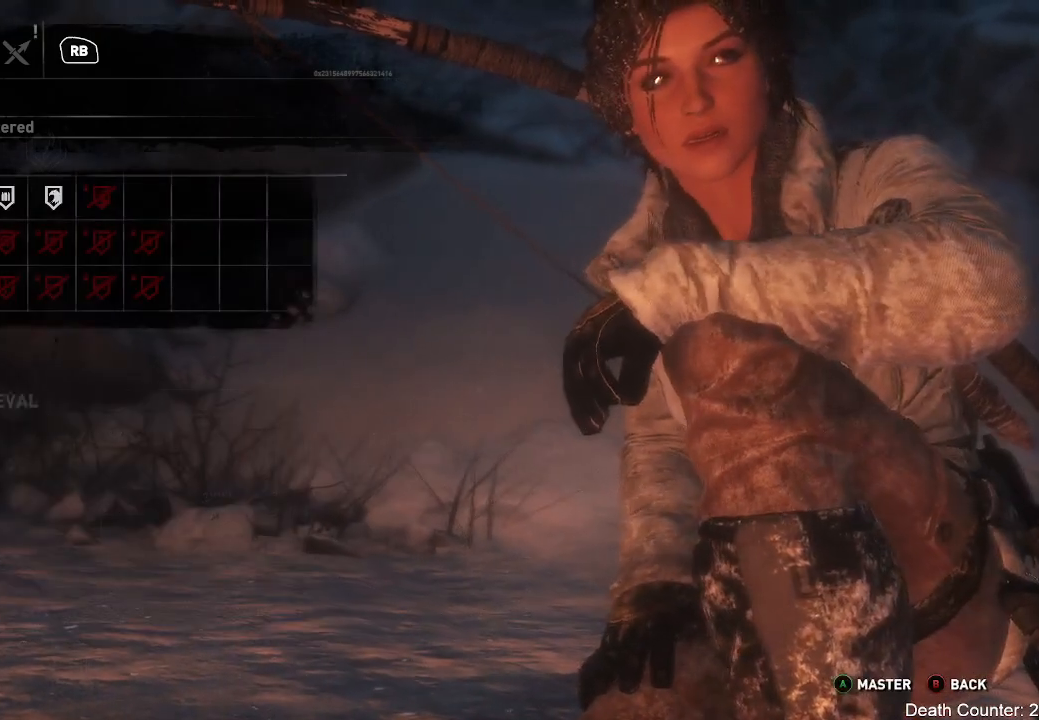
{"buttons": [], "left_stick": "center", "right_stick": "center", "events": [[217, "L1", "down"], [350, "L1", "up"]]}
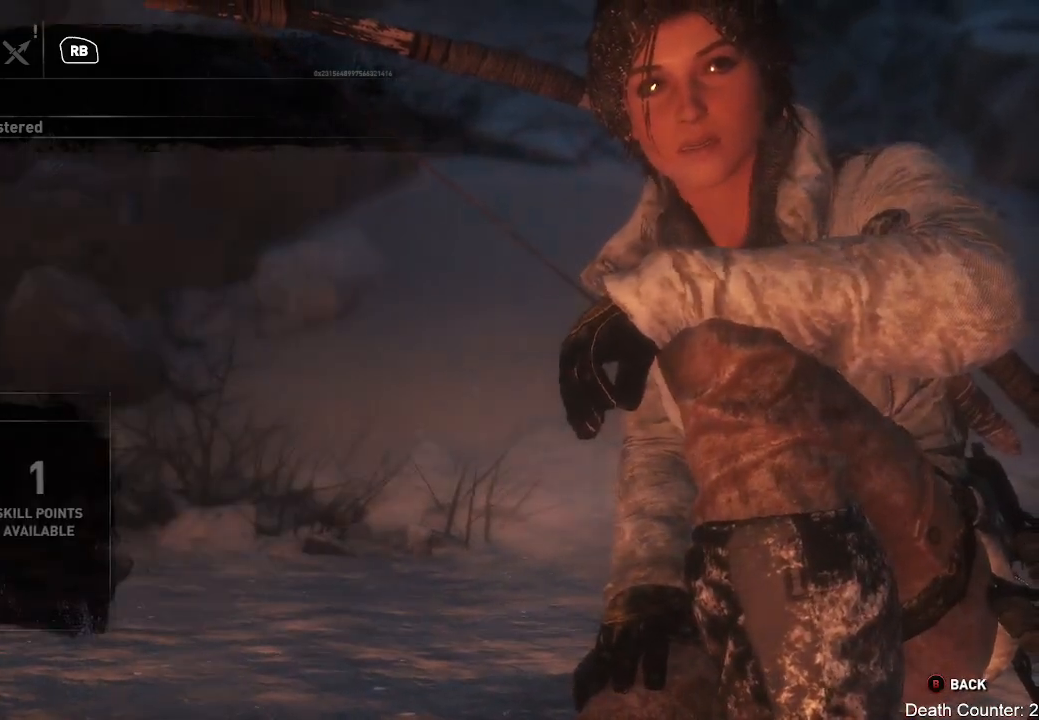
{"buttons": [], "left_stick": "center", "right_stick": "center", "events": [[150, "DPAD_RIGHT", "down"], [233, "DPAD_RIGHT", "up"], [367, "DPAD_RIGHT", "down"], [467, "DPAD_RIGHT", "up"]]}
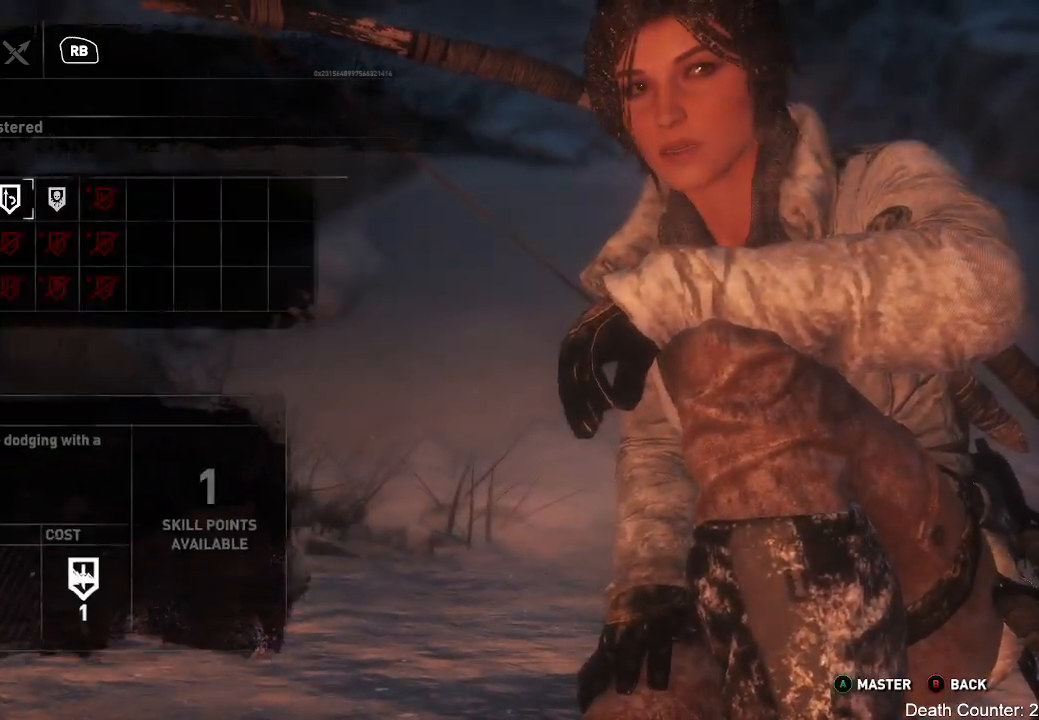
{"buttons": [], "left_stick": "center", "right_stick": "center", "events": [[133, "DPAD_RIGHT", "down"], [267, "DPAD_RIGHT", "up"]]}
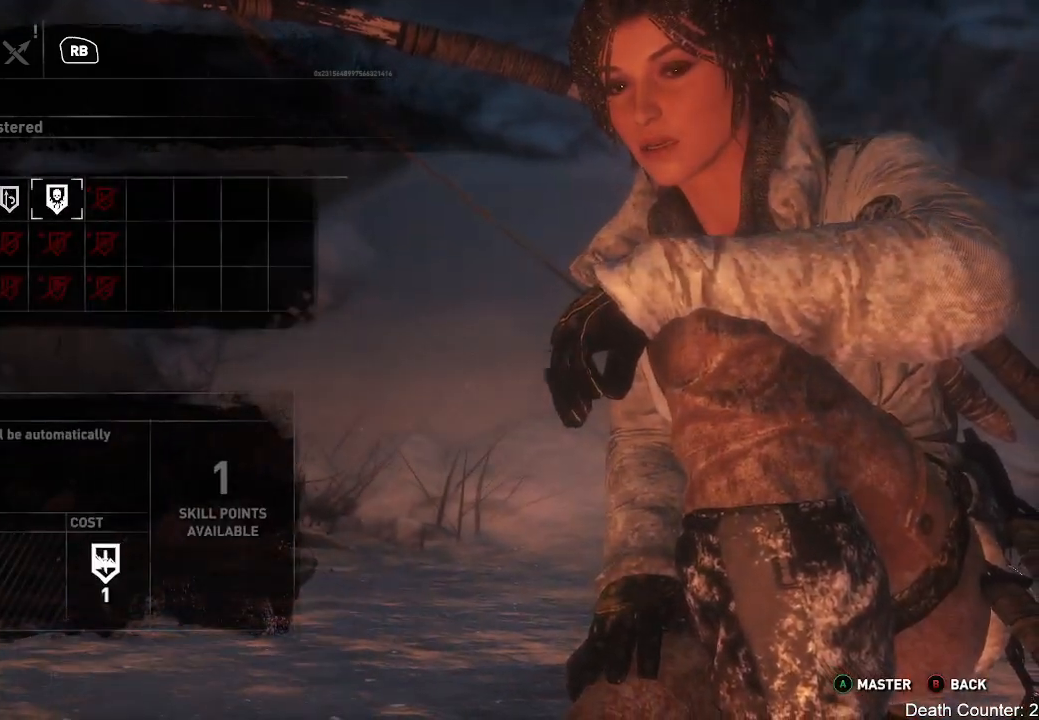
{"buttons": [], "left_stick": "center", "right_stick": "center", "events": []}
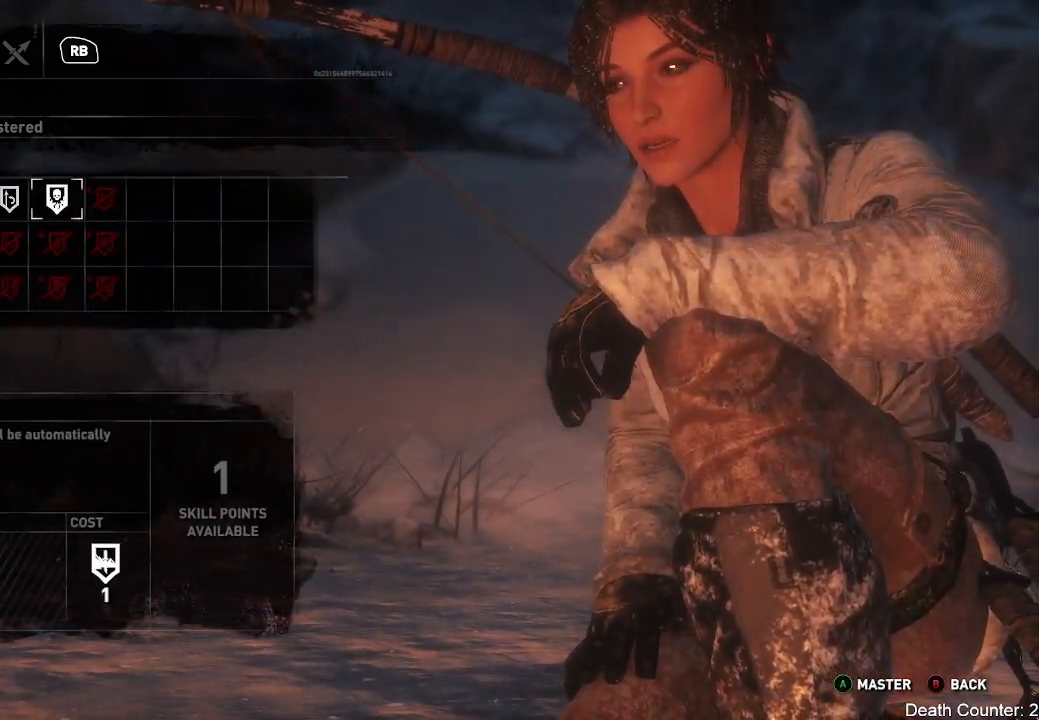
{"buttons": [], "left_stick": "center", "right_stick": "center", "events": [[83, "A", "down"], [300, "A", "up"]]}
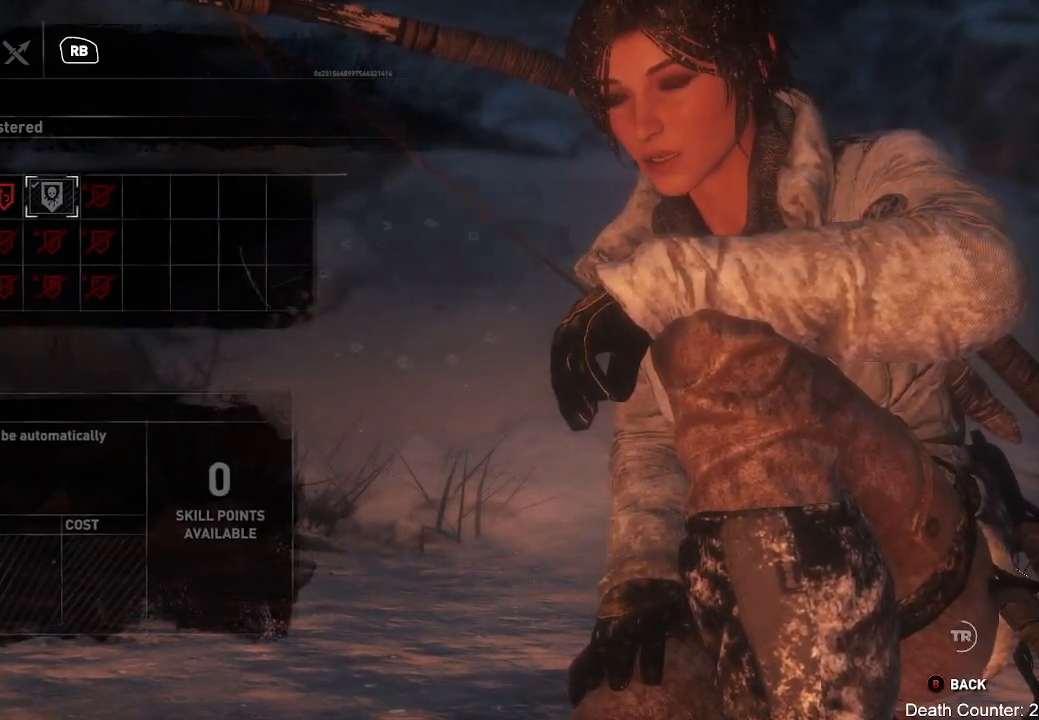
{"buttons": [], "left_stick": "center", "right_stick": "center", "events": []}
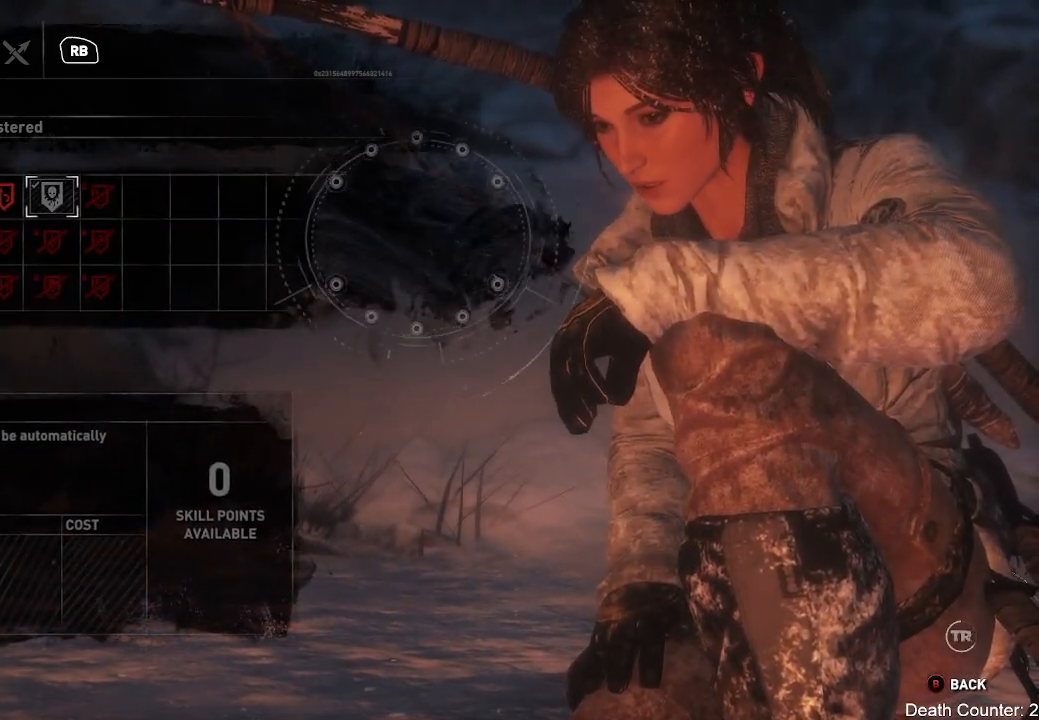
{"buttons": [], "left_stick": "center", "right_stick": "center", "events": []}
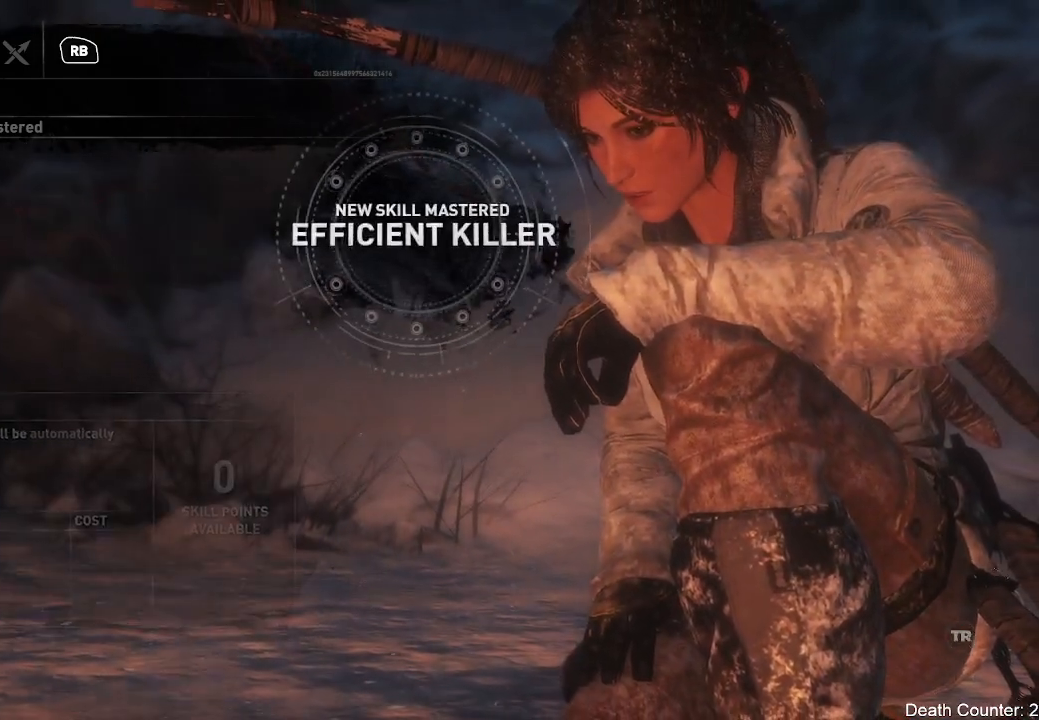
{"buttons": [], "left_stick": "center", "right_stick": "down-right", "events": [[333, "right_stick", "down-right"]]}
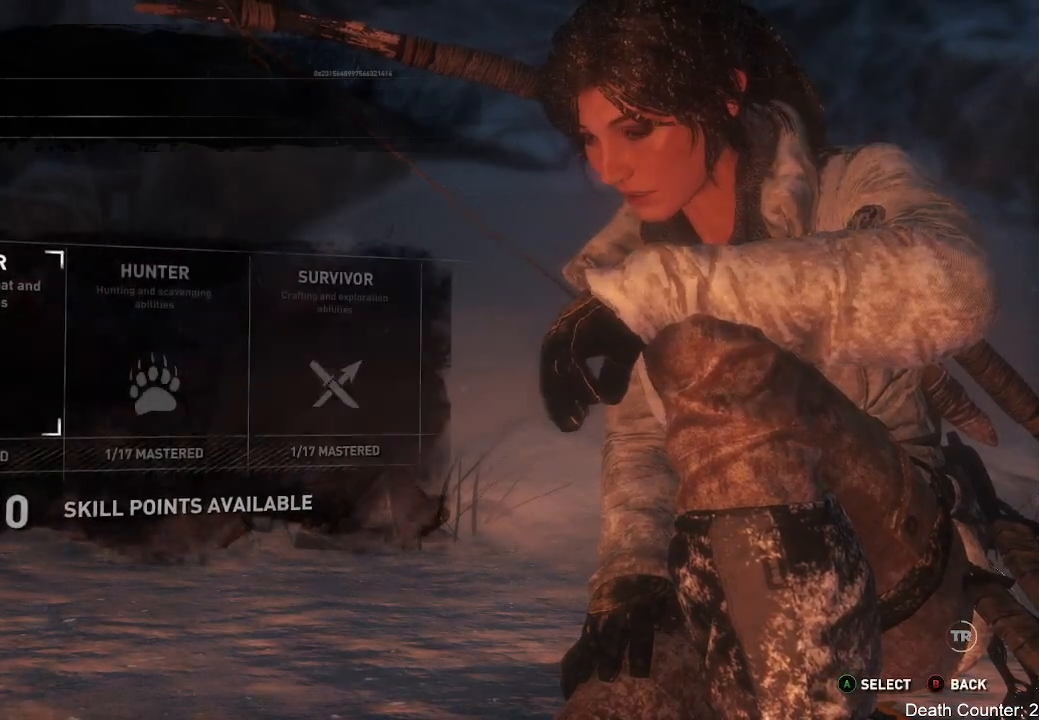
{"buttons": [], "left_stick": "center", "right_stick": "center", "events": [[83, "right_stick", "center"]]}
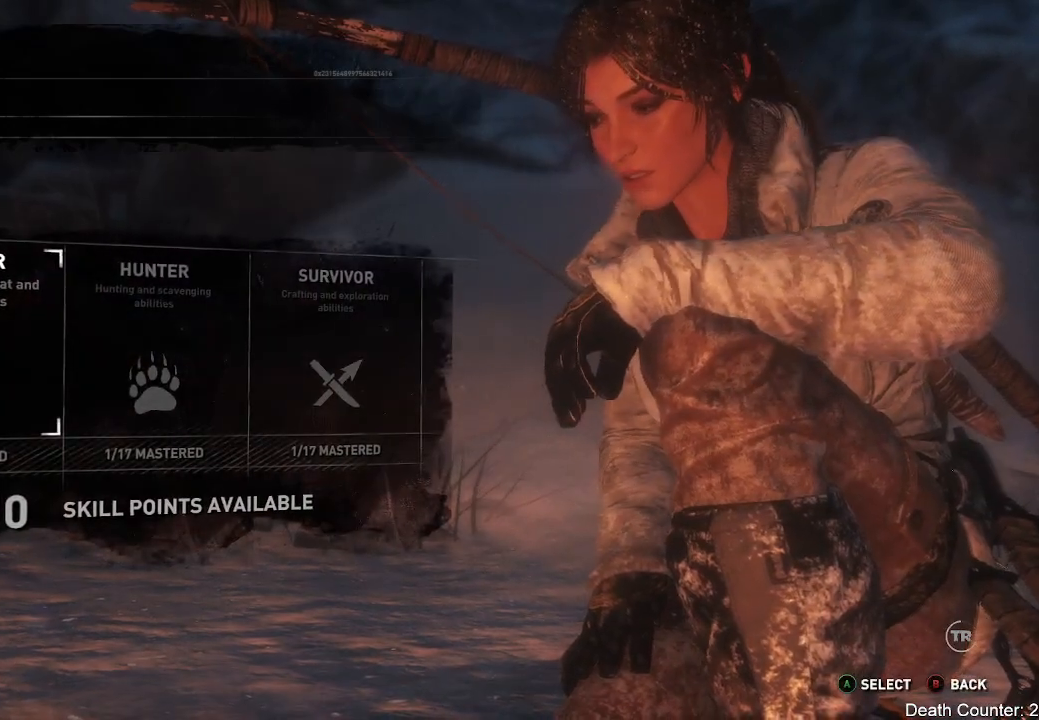
{"buttons": [], "left_stick": "center", "right_stick": "center", "events": []}
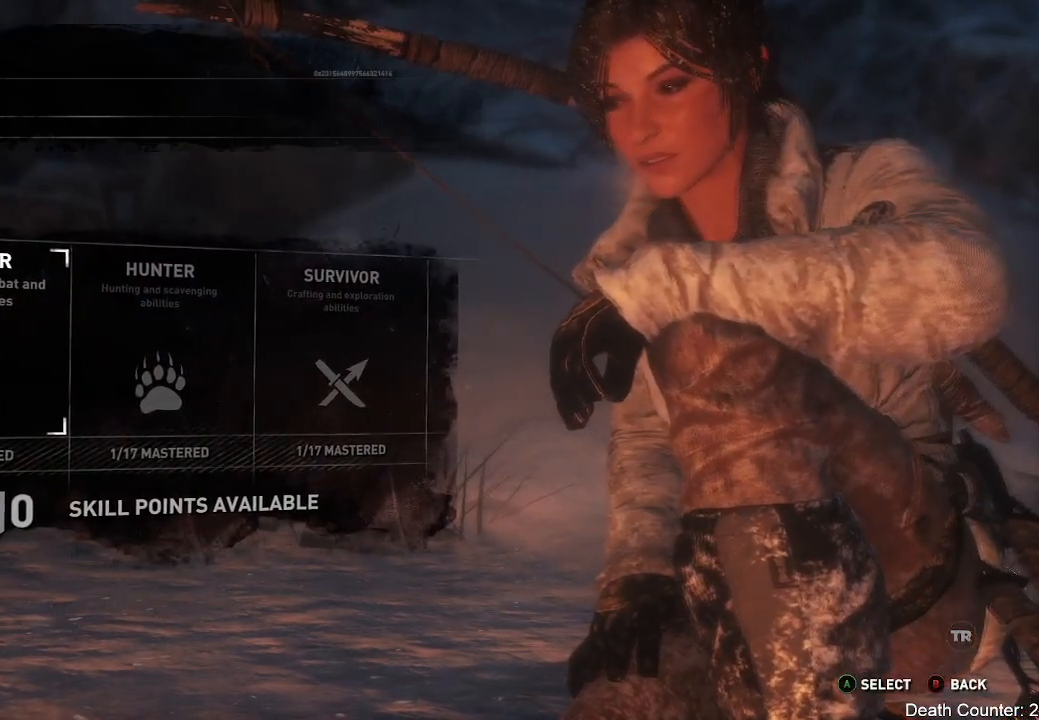
{"buttons": [], "left_stick": "center", "right_stick": "center", "events": []}
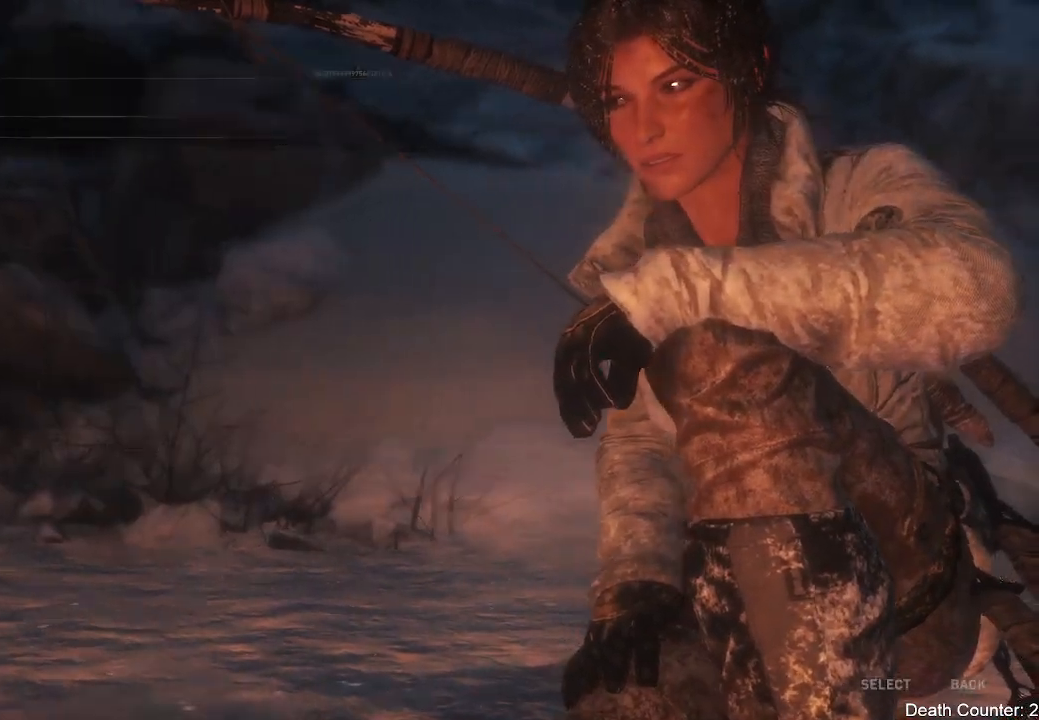
{"buttons": [], "left_stick": "center", "right_stick": "center", "events": []}
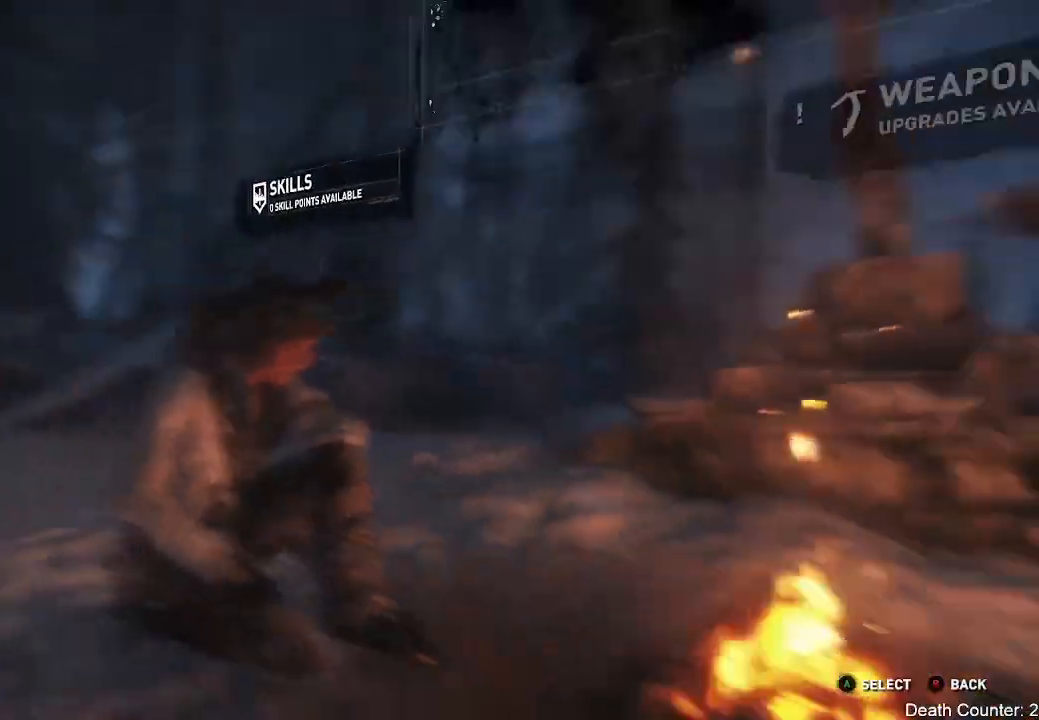
{"buttons": [], "left_stick": "center", "right_stick": "center", "events": []}
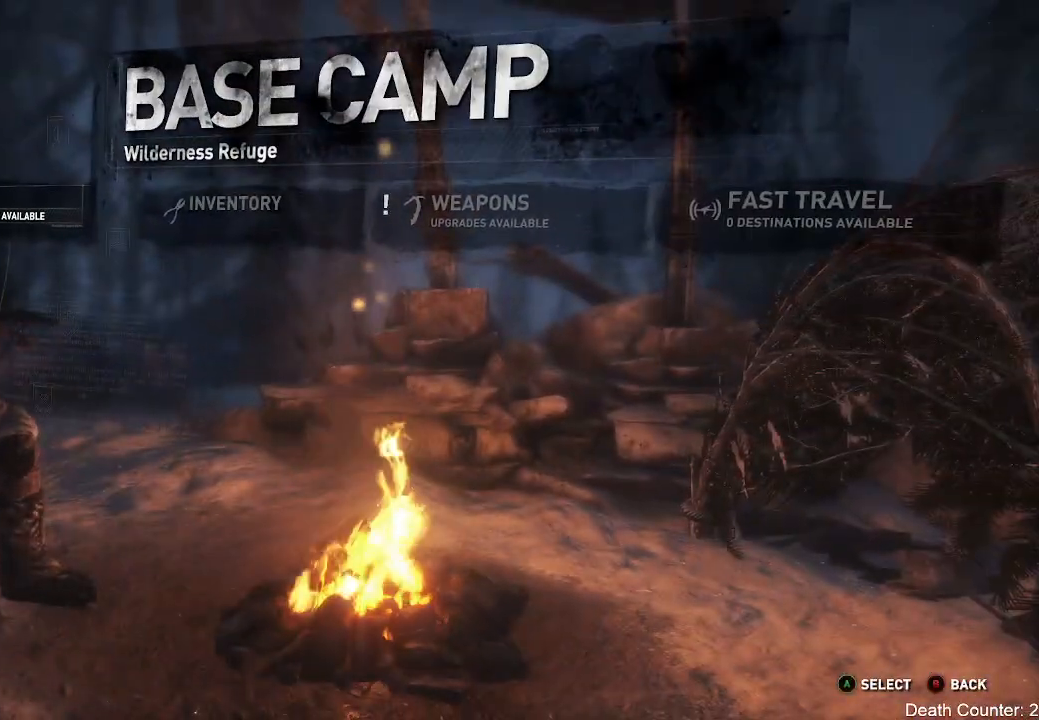
{"buttons": [], "left_stick": "center", "right_stick": "center", "events": [[350, "DPAD_RIGHT", "down"], [467, "DPAD_RIGHT", "up"]]}
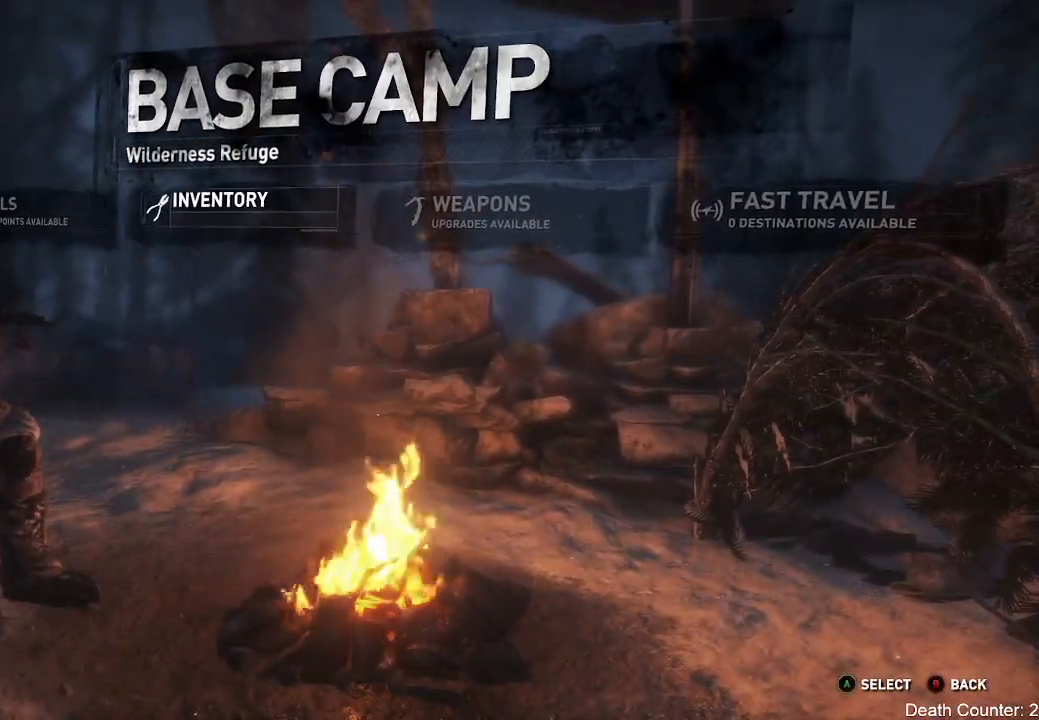
{"buttons": ["A"], "left_stick": "center", "right_stick": "center", "events": [[83, "DPAD_RIGHT", "down"], [200, "DPAD_RIGHT", "up"], [450, "A", "down"]]}
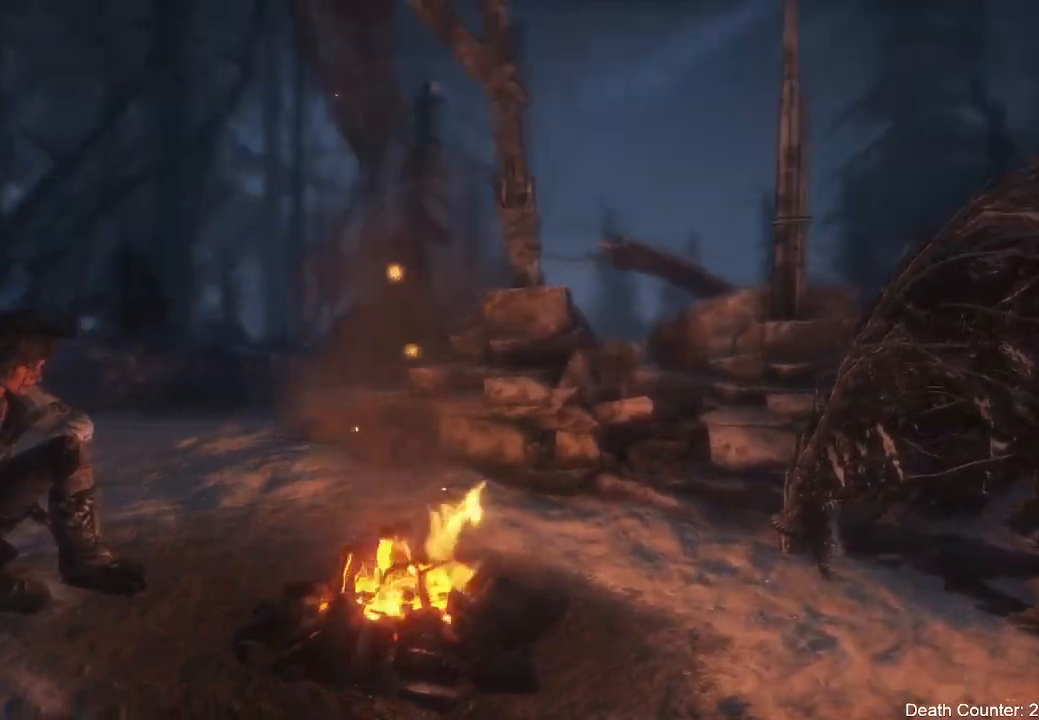
{"buttons": [], "left_stick": "center", "right_stick": "center", "events": [[133, "A", "up"]]}
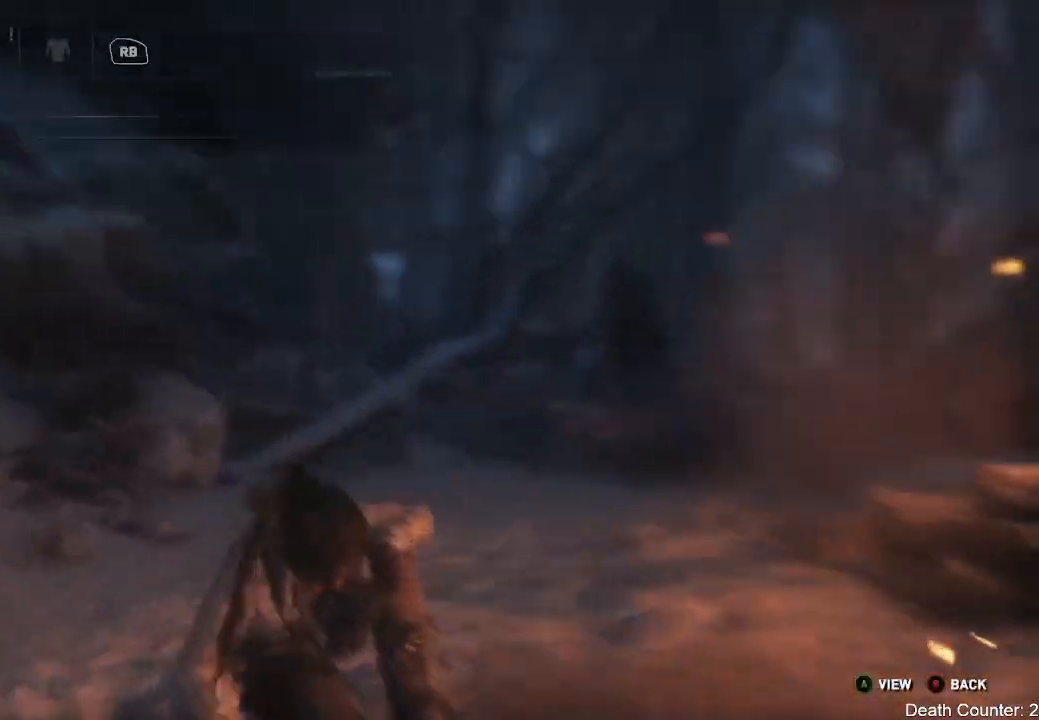
{"buttons": [], "left_stick": "center", "right_stick": "center", "events": []}
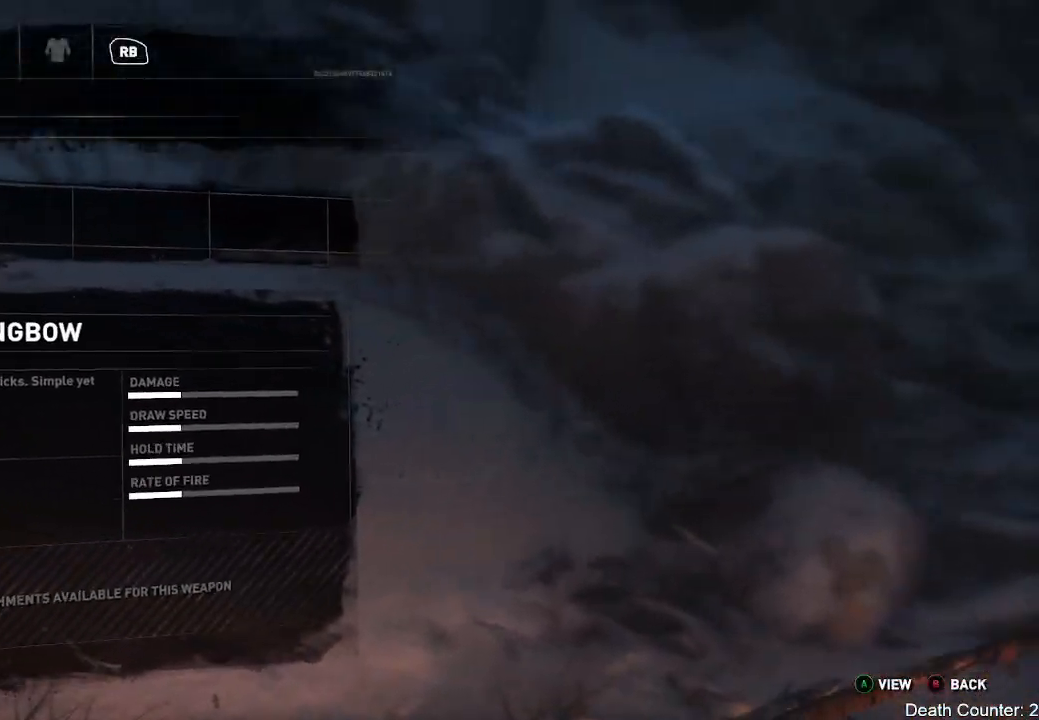
{"buttons": ["A"], "left_stick": "center", "right_stick": "center", "events": [[383, "A", "down"]]}
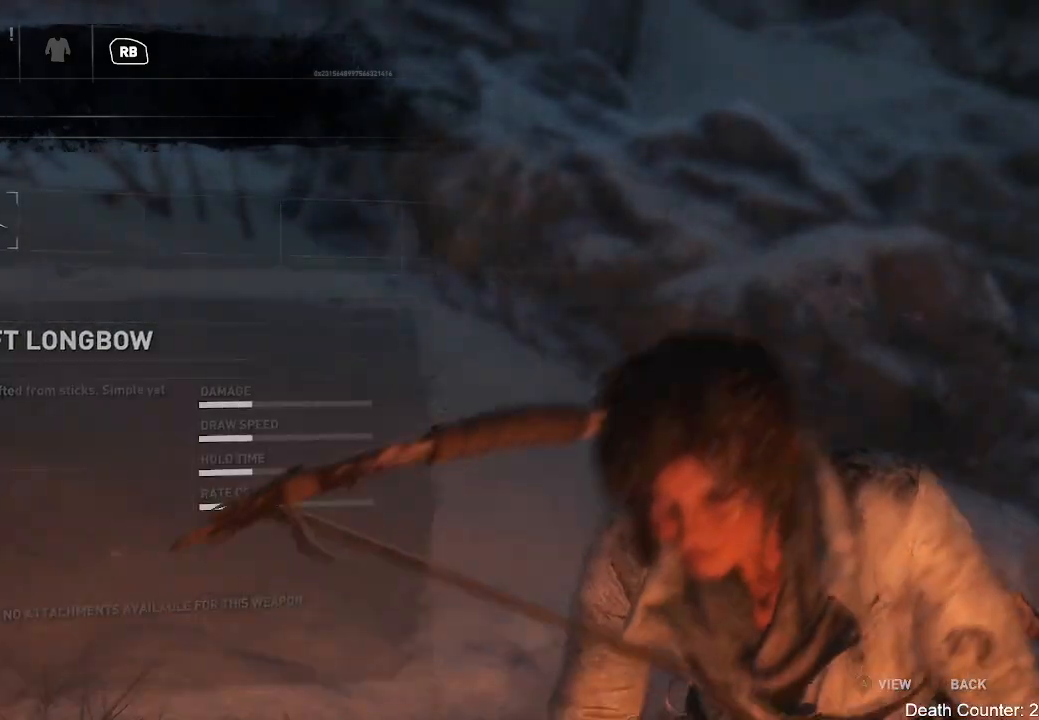
{"buttons": [], "left_stick": "center", "right_stick": "center", "events": [[50, "A", "up"]]}
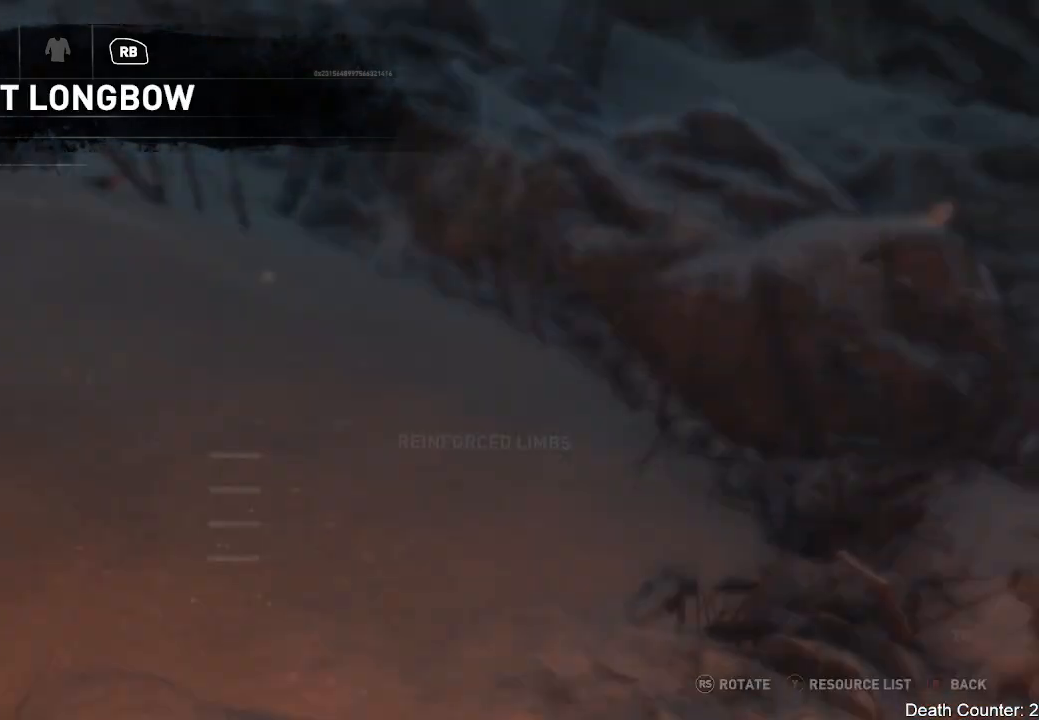
{"buttons": [], "left_stick": "center", "right_stick": "center", "events": []}
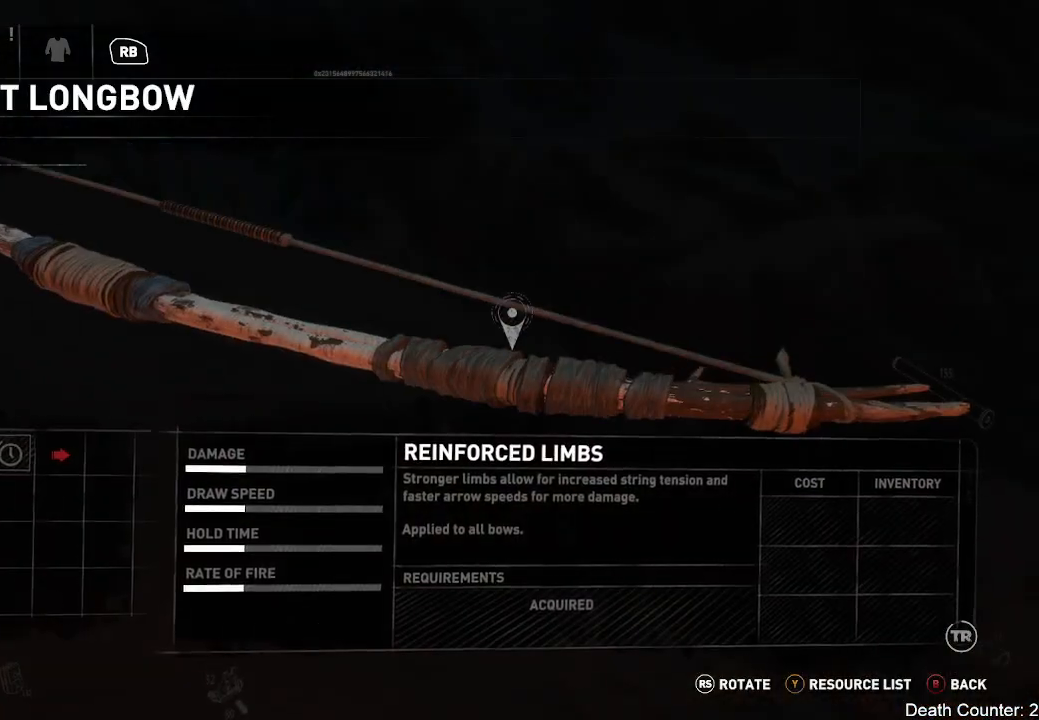
{"buttons": [], "left_stick": "center", "right_stick": "center", "events": []}
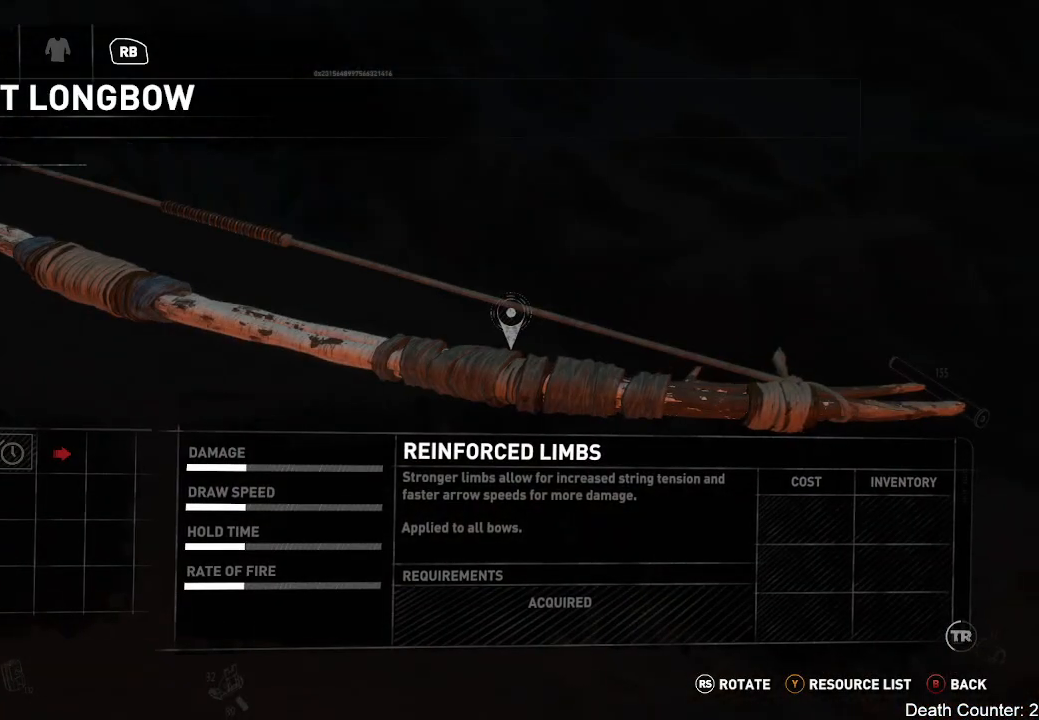
{"buttons": [], "left_stick": "center", "right_stick": "center", "events": [[267, "R1", "down"], [383, "R1", "up"]]}
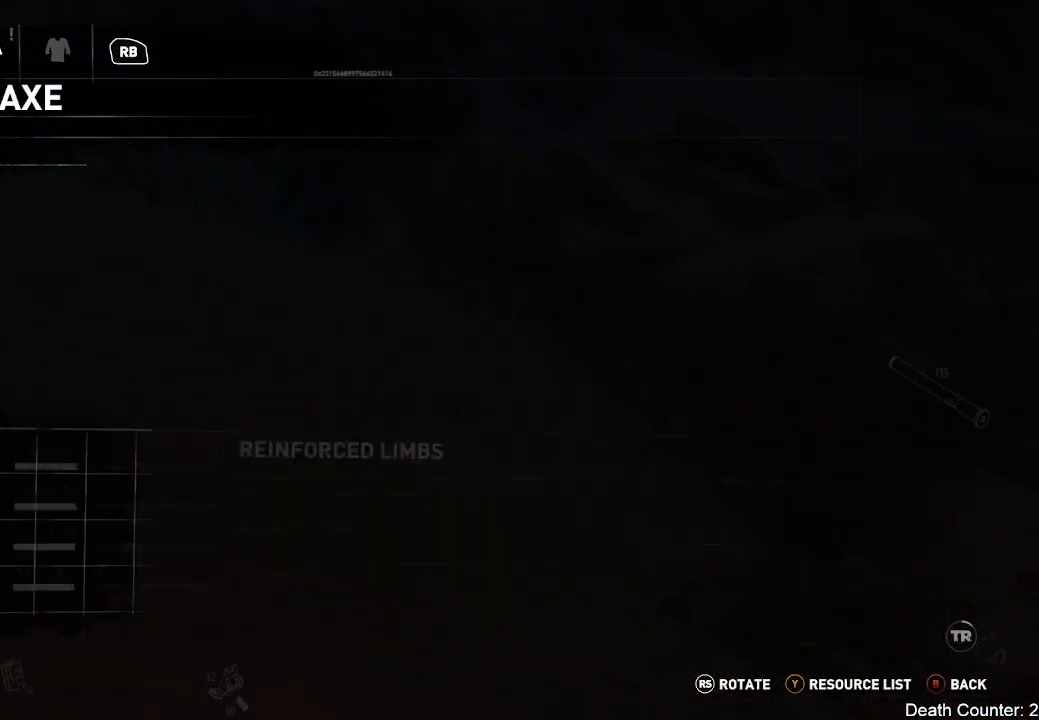
{"buttons": [], "left_stick": "center", "right_stick": "center", "events": [[17, "R1", "down"], [183, "R1", "up"], [283, "L1", "down"], [433, "L1", "up"]]}
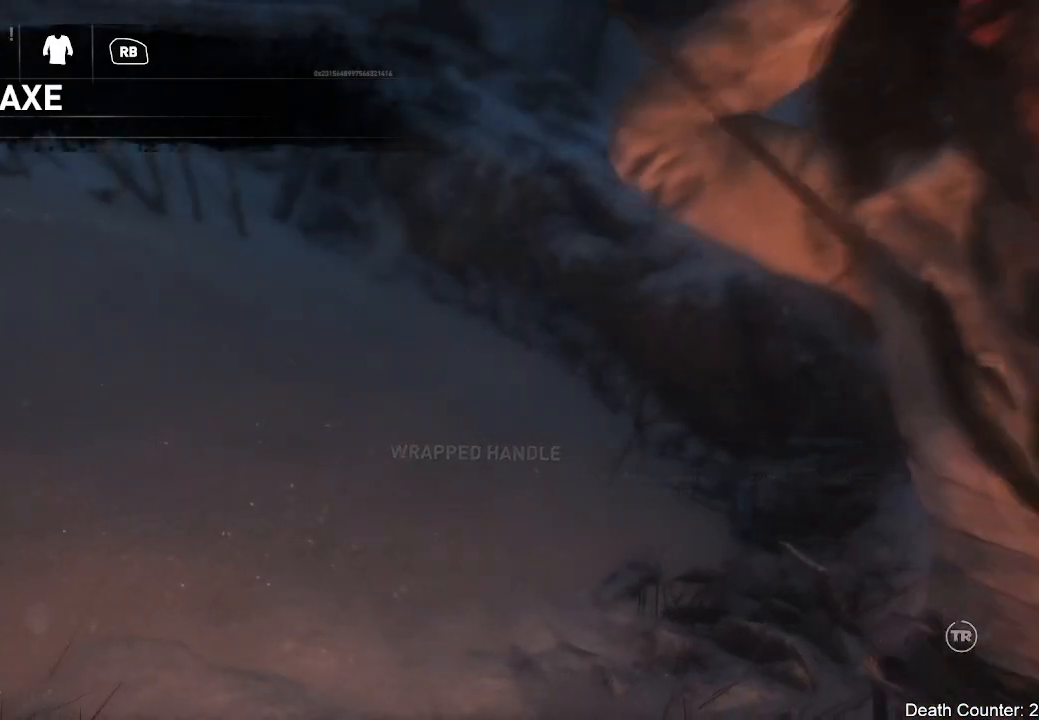
{"buttons": [], "left_stick": "center", "right_stick": "center", "events": [[200, "L1", "down"], [383, "L1", "up"]]}
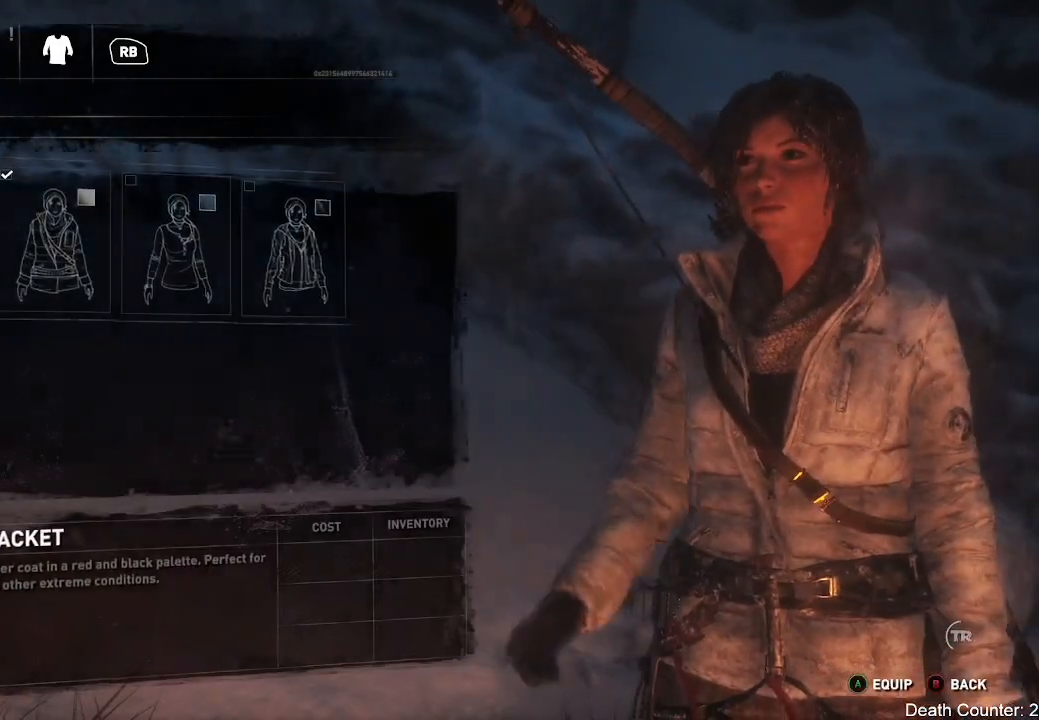
{"buttons": [], "left_stick": "center", "right_stick": "center", "events": [[83, "L1", "down"], [267, "L1", "up"]]}
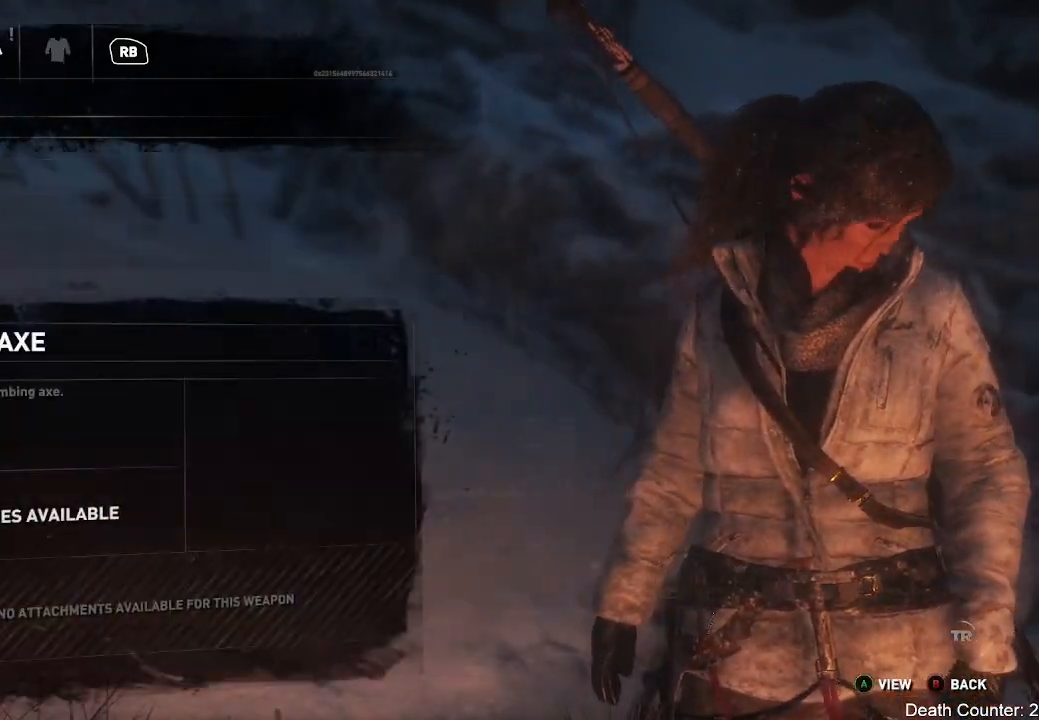
{"buttons": [], "left_stick": "center", "right_stick": "center", "events": []}